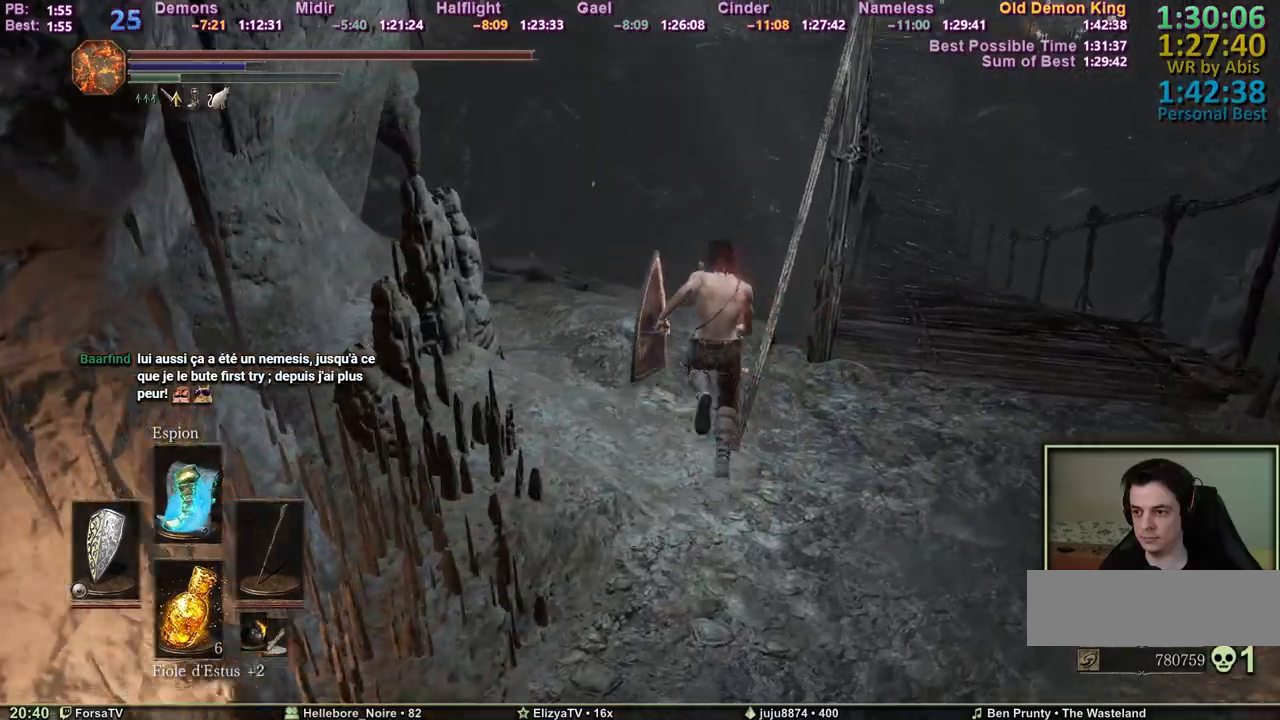
Gameplay with keyboard and mouse; each line is a JSON object with the keys held at the frame after it. "events" lists presses ("down") and releases ("up") of "1", "2", "3", "4", "5", "6", "a", "c", "ctrl", "d", "e", "escape", "f", "g", "k", "l", "q", "r", "right", "s", "shift", "space", "tab" and "z" between this image and that frame as [ms after this image, input, new state], when the widget could be followed in between. No other keys are recorded. Mouse input is not recorded. Not read: other_keys.
{"keys": ["f", "space", "z"], "events": [[467, "f", "down"]]}
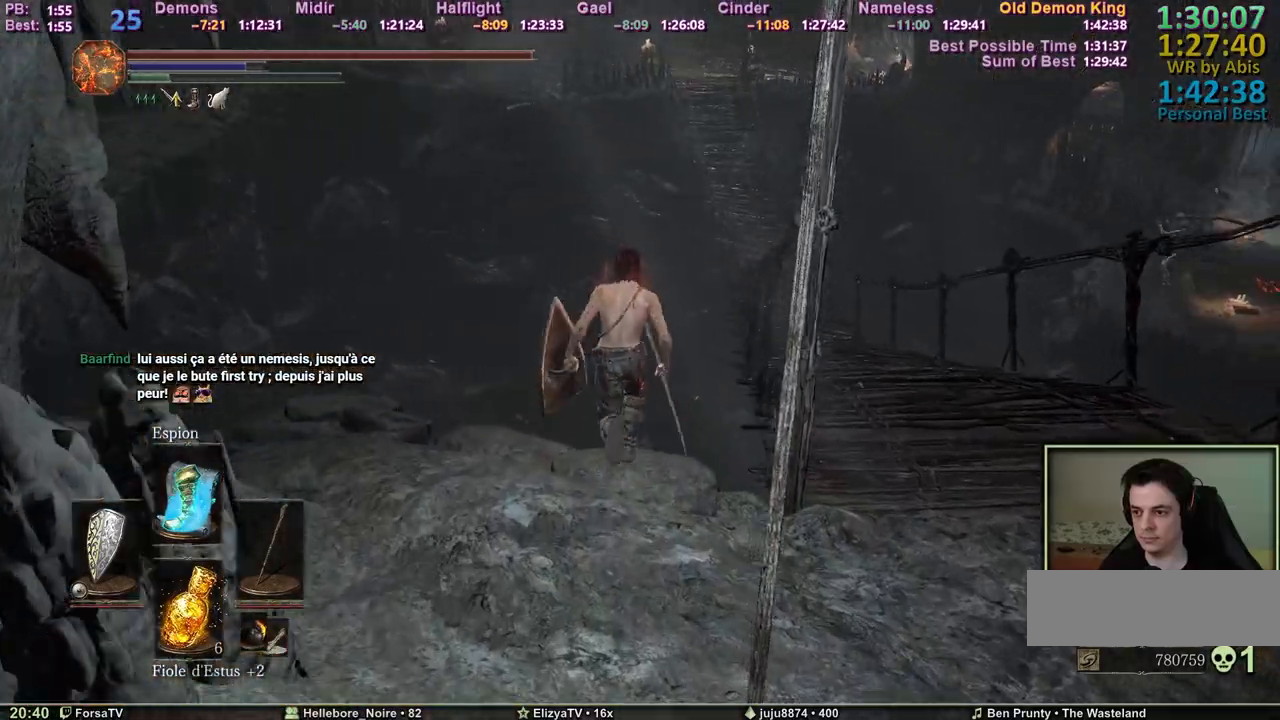
{"keys": ["space", "z"], "events": [[67, "f", "up"]]}
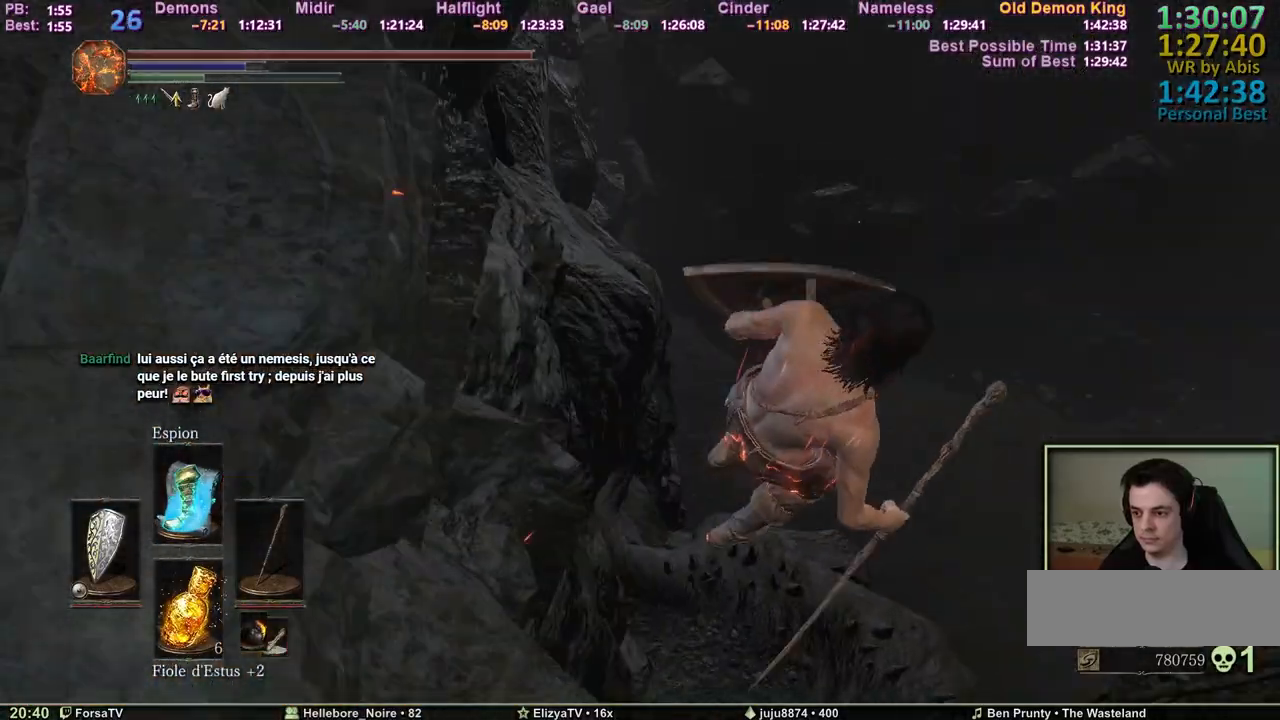
{"keys": ["z"], "events": [[267, "space", "up"]]}
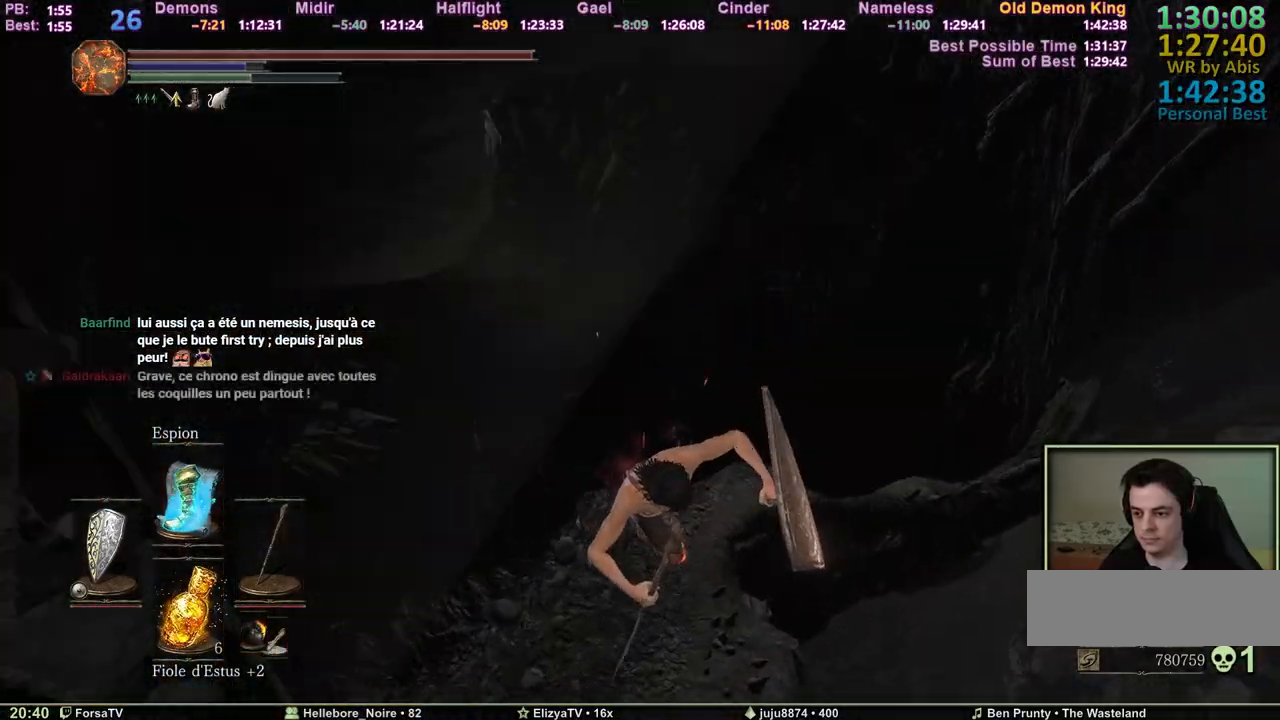
{"keys": ["z"], "events": []}
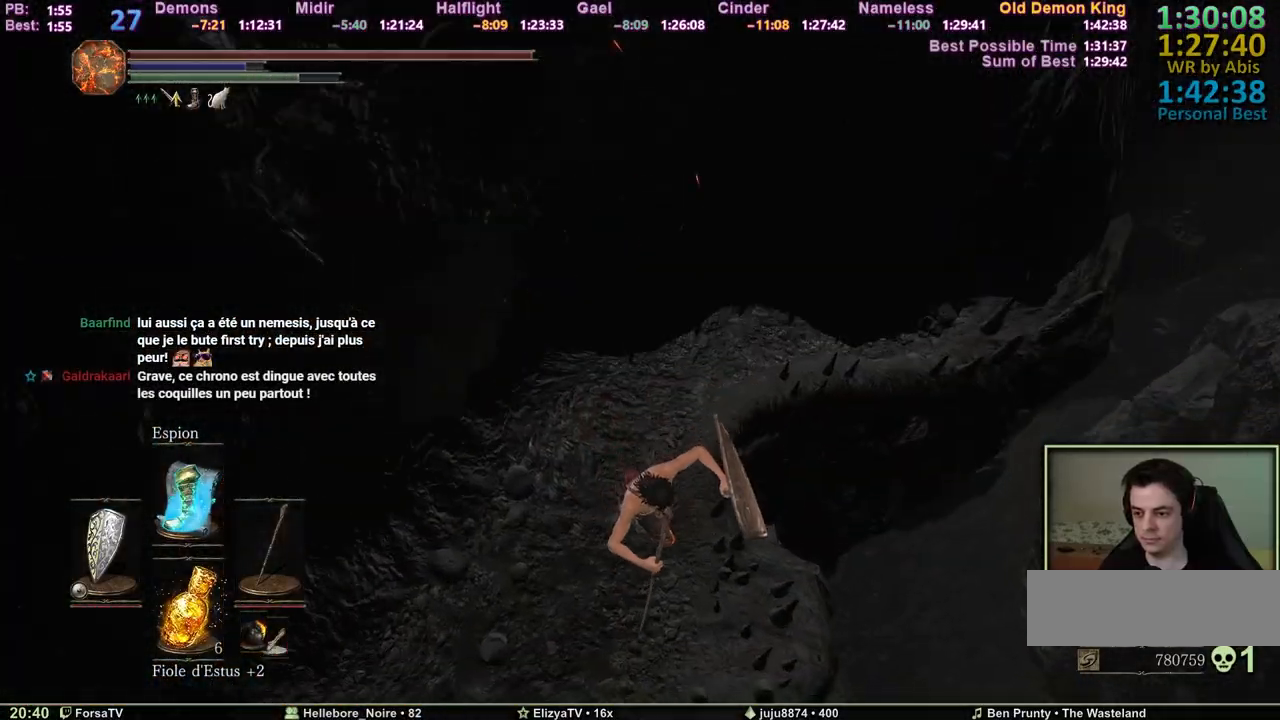
{"keys": ["z"], "events": [[67, "space", "down"], [117, "space", "up"], [200, "space", "down"], [250, "space", "up"], [300, "space", "down"], [400, "space", "up"], [433, "space", "down"], [483, "space", "up"]]}
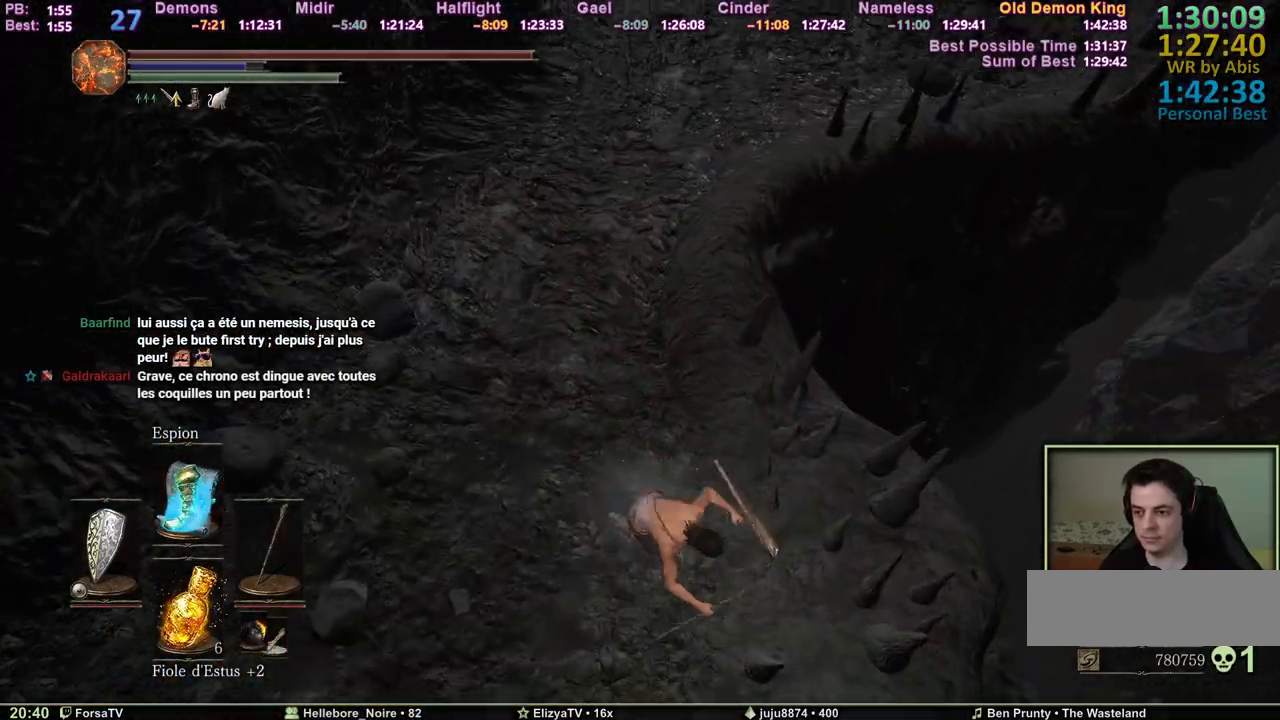
{"keys": ["space", "z"], "events": [[167, "space", "down"]]}
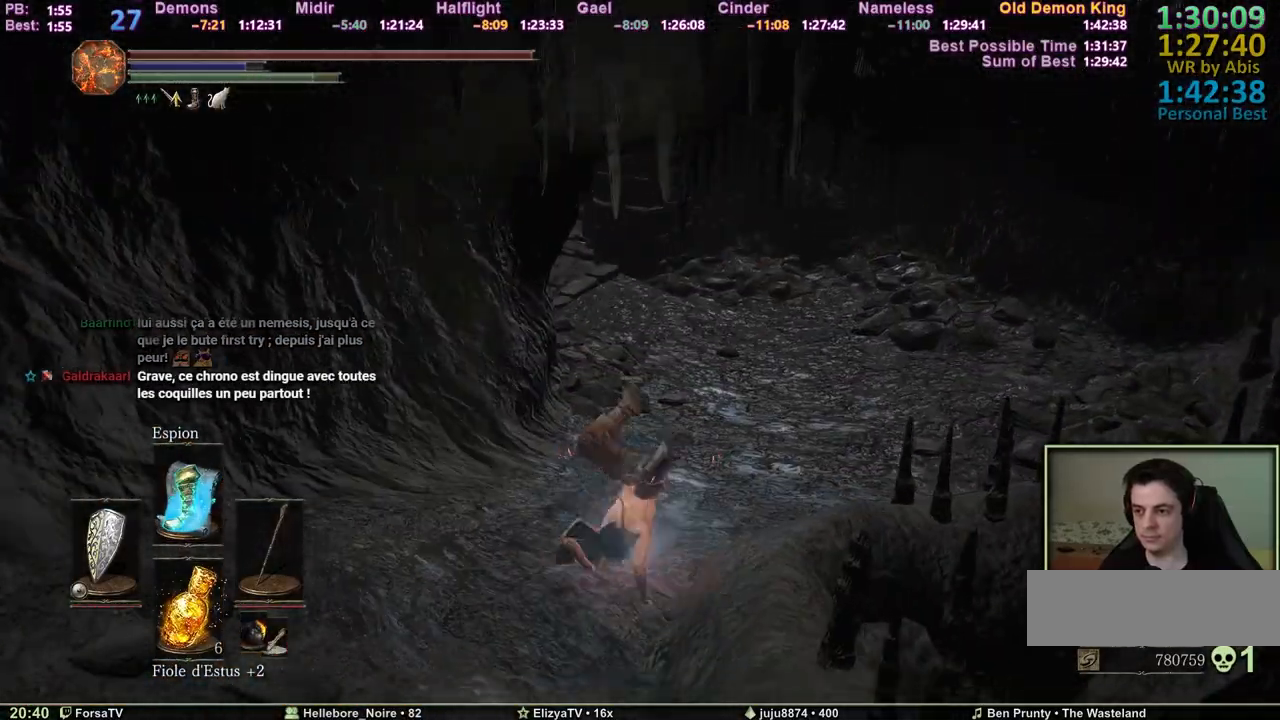
{"keys": ["space", "z"], "events": []}
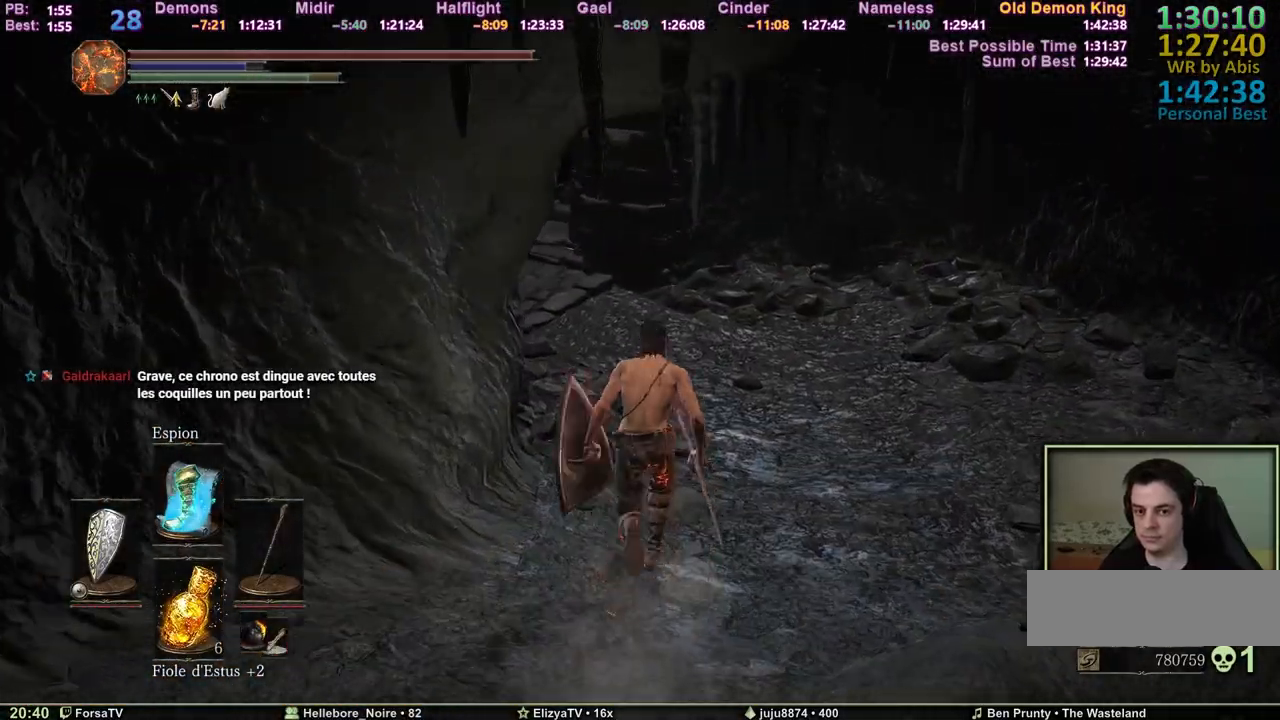
{"keys": ["space", "z"], "events": []}
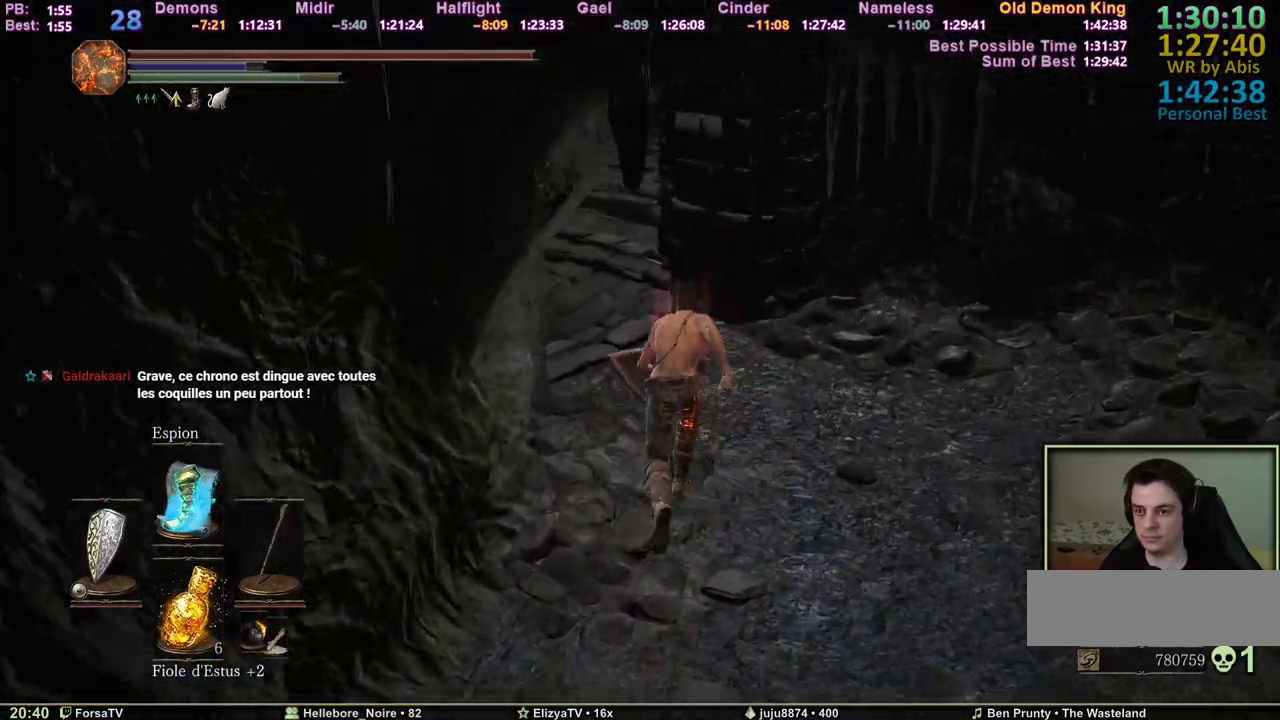
{"keys": ["space", "z"], "events": []}
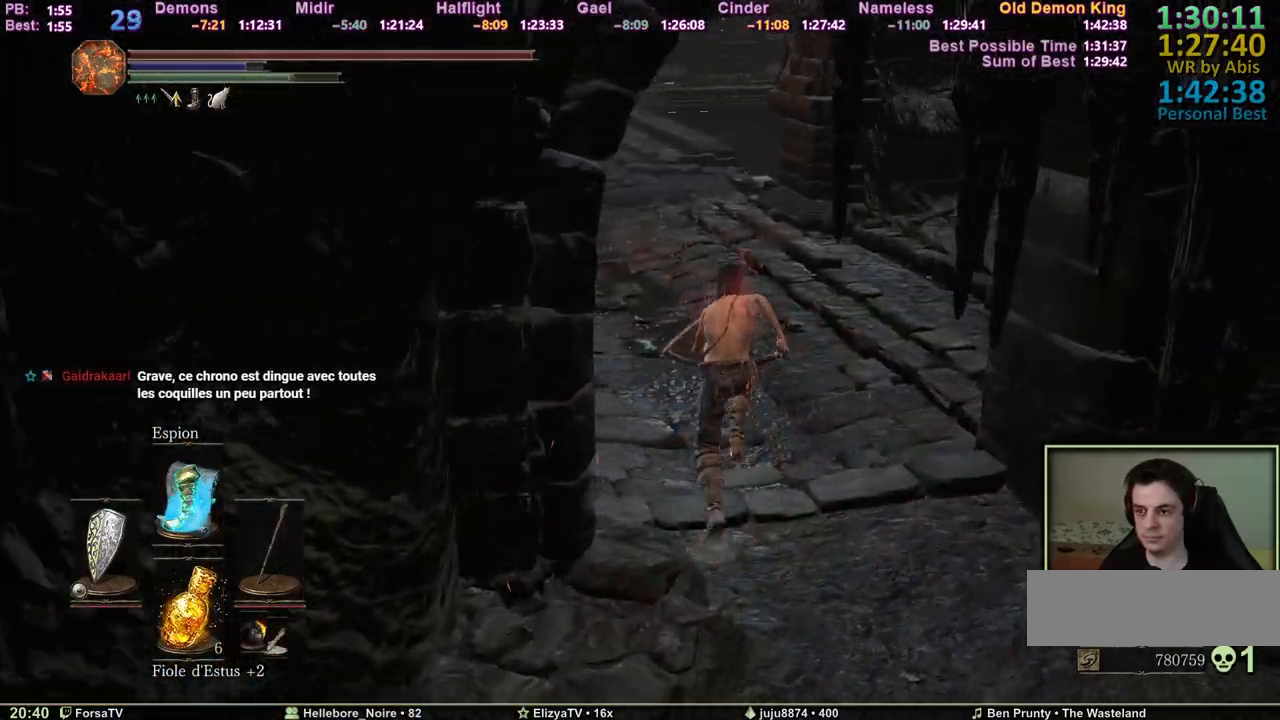
{"keys": ["space", "z"], "events": []}
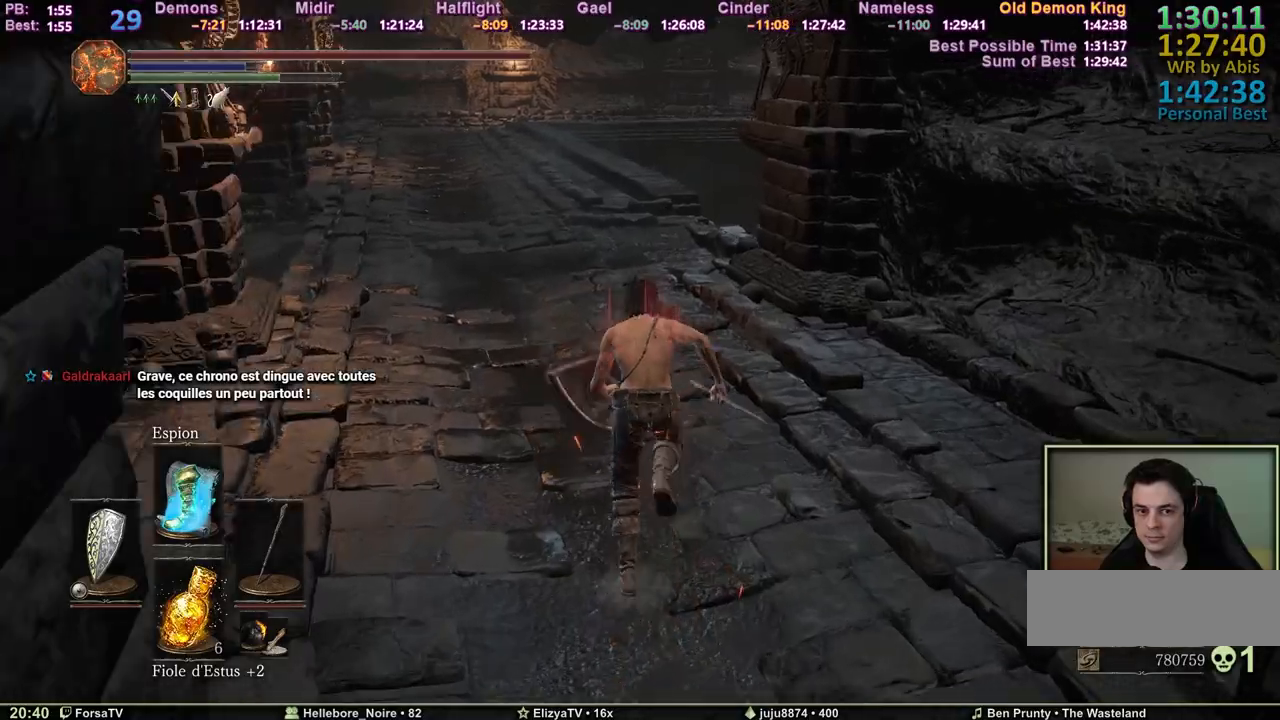
{"keys": ["space", "z"], "events": []}
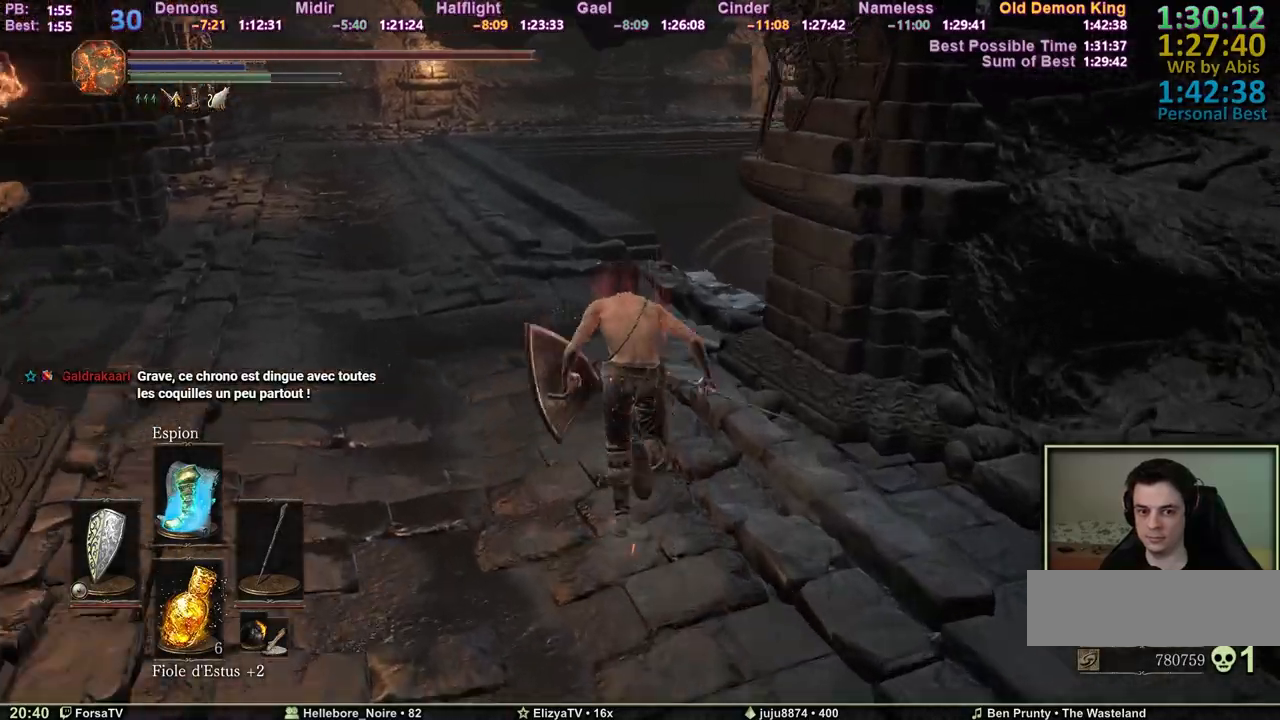
{"keys": ["space", "z"], "events": []}
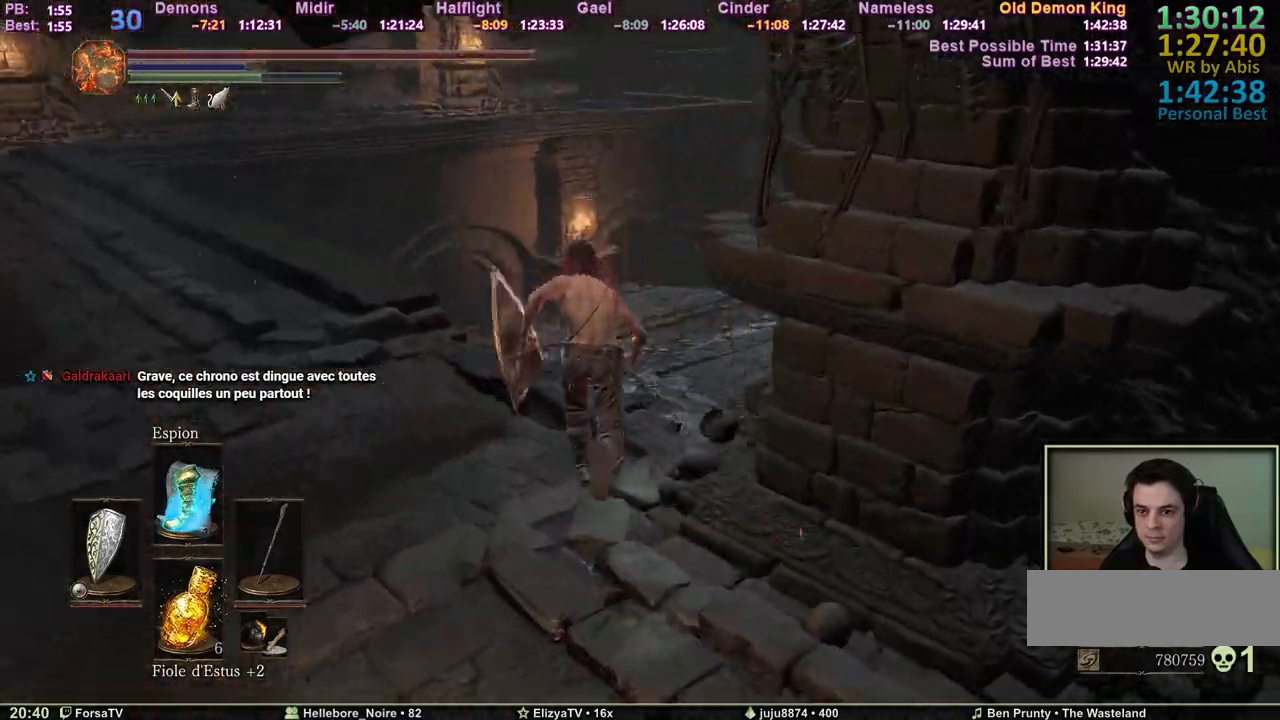
{"keys": ["space", "z"], "events": []}
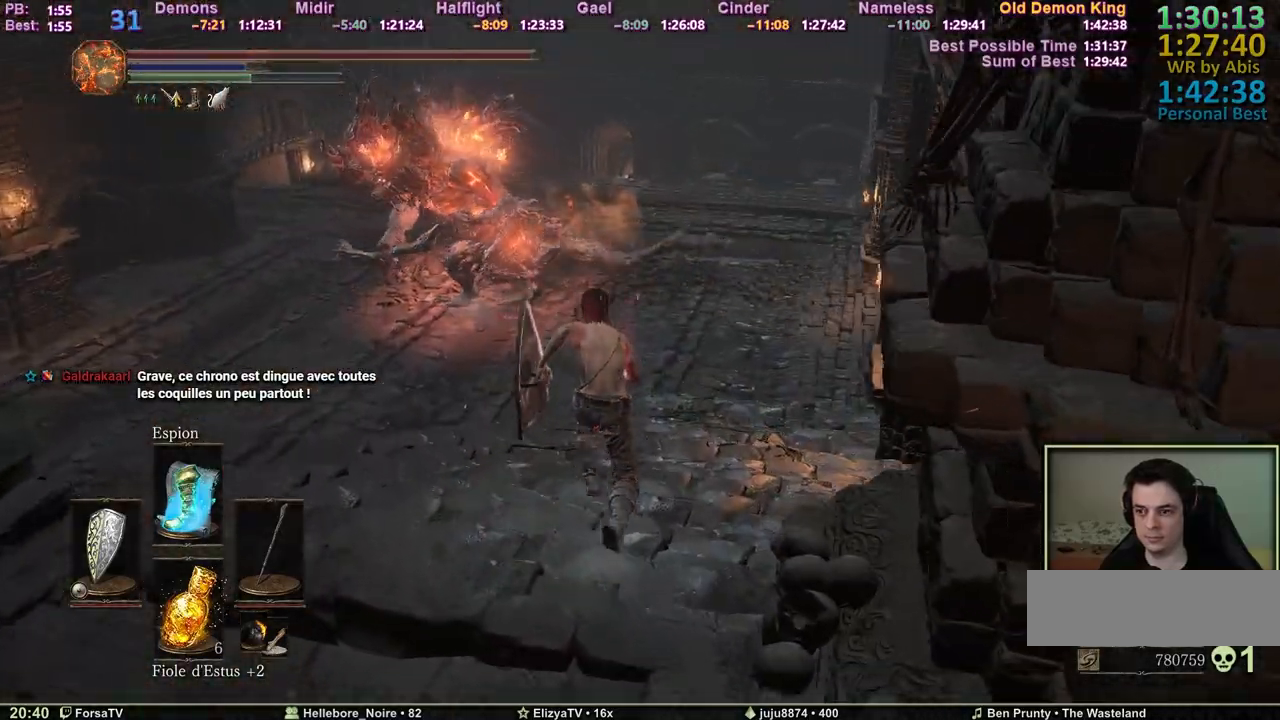
{"keys": ["z"], "events": [[483, "space", "up"]]}
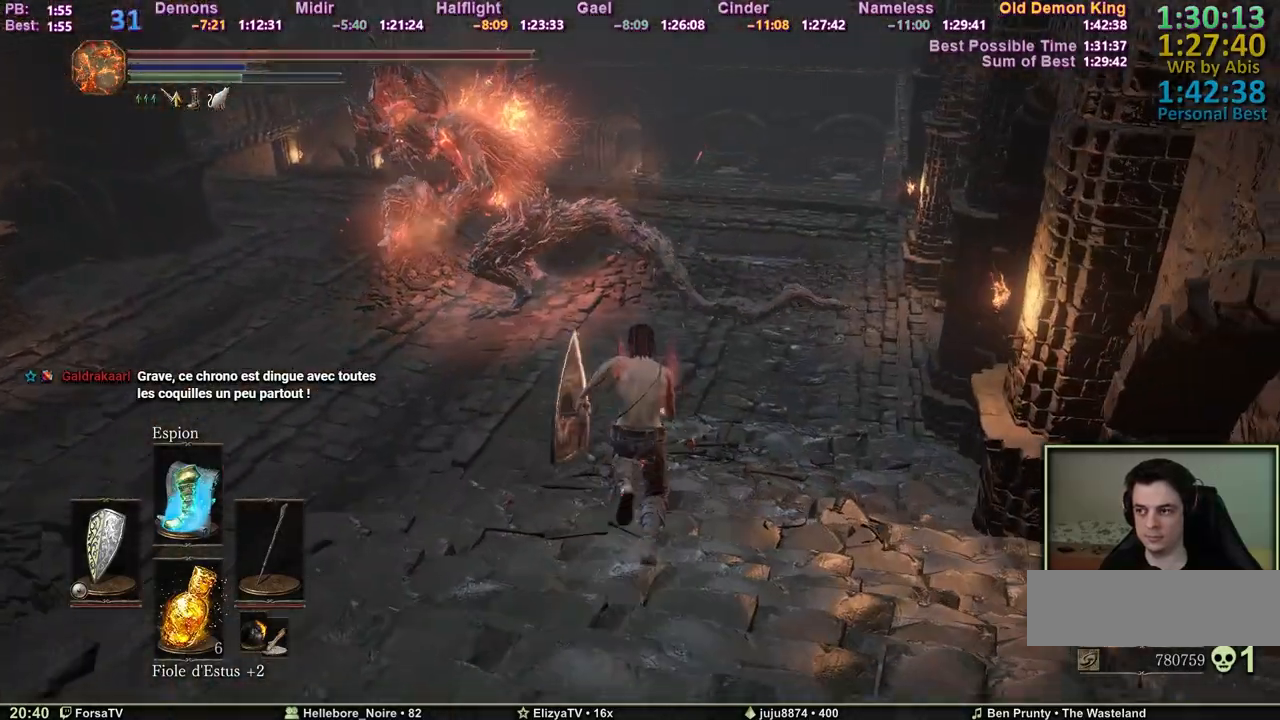
{"keys": ["space", "z"], "events": [[217, "space", "down"]]}
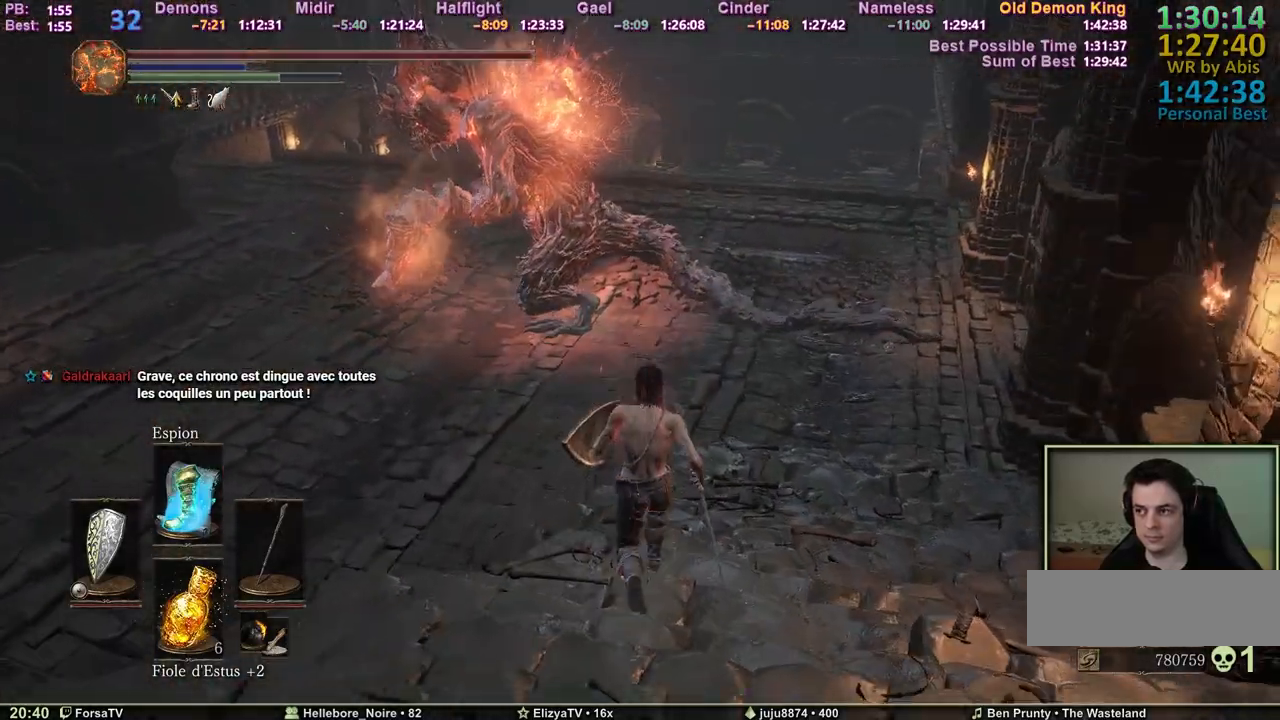
{"keys": ["space", "z"], "events": []}
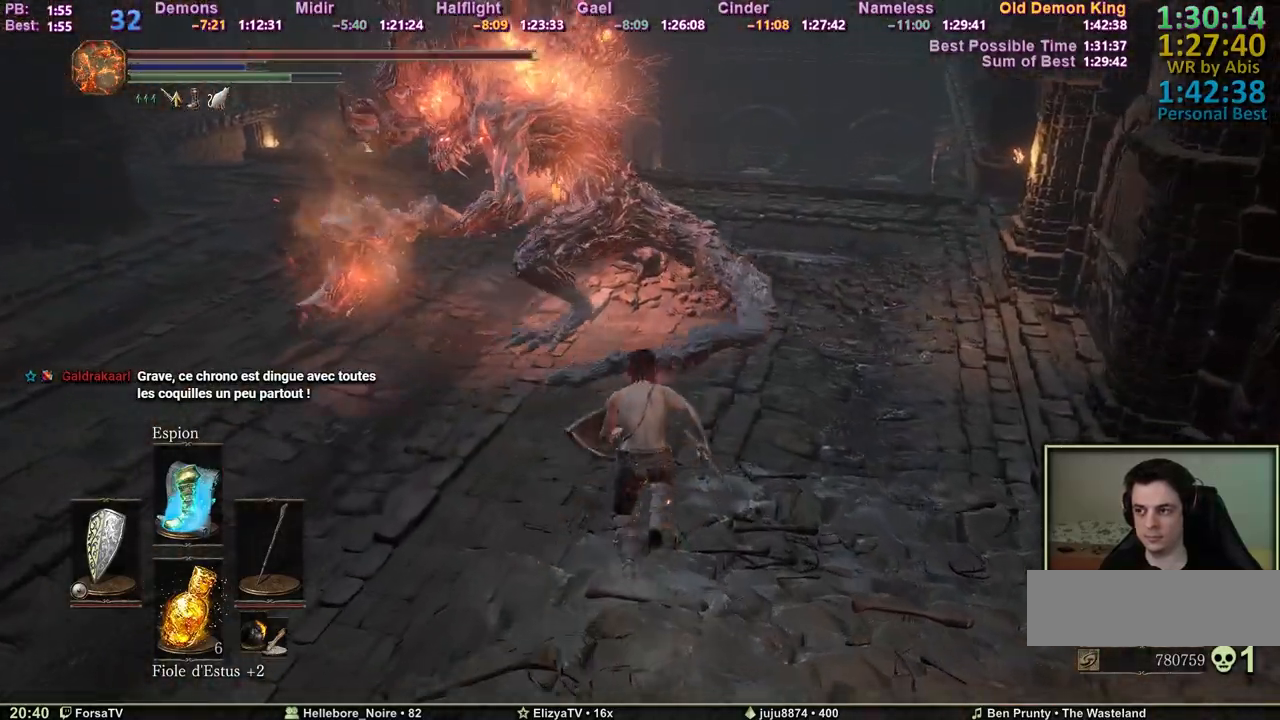
{"keys": ["space", "z"], "events": []}
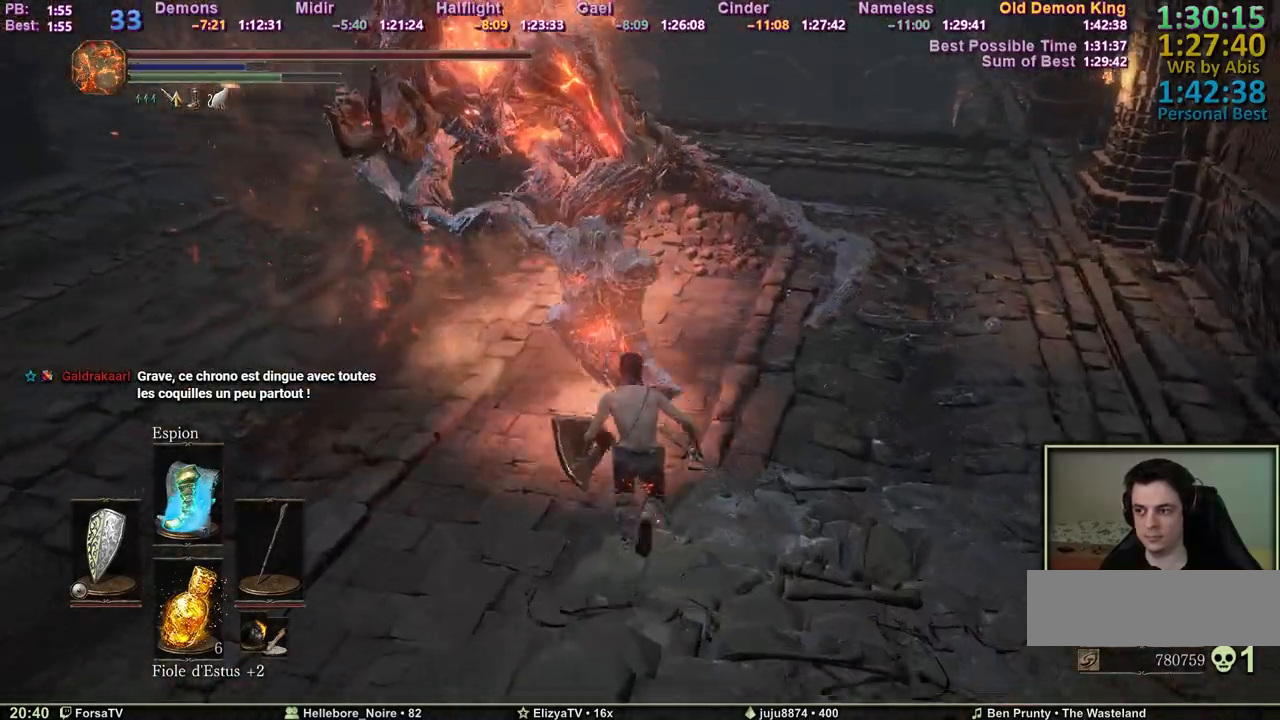
{"keys": ["space", "z"], "events": []}
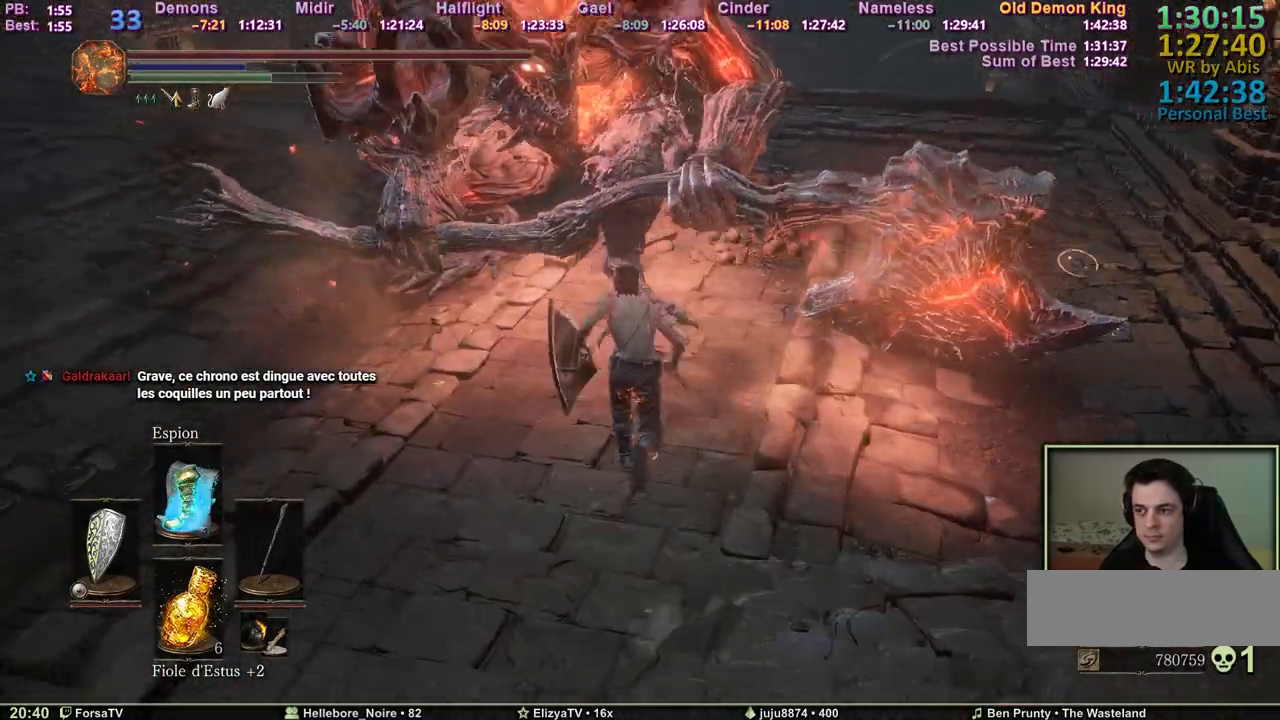
{"keys": ["q", "space", "z"], "events": [[467, "q", "down"]]}
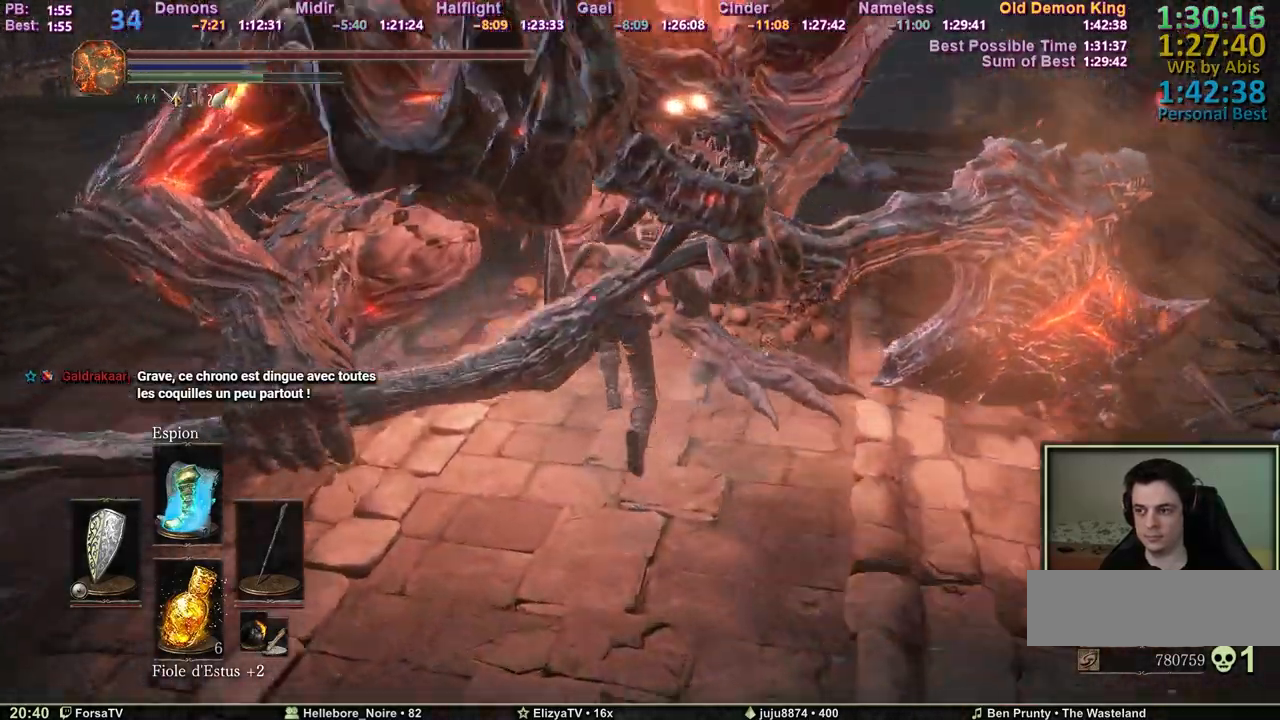
{"keys": ["space", "z"], "events": [[350, "q", "up"]]}
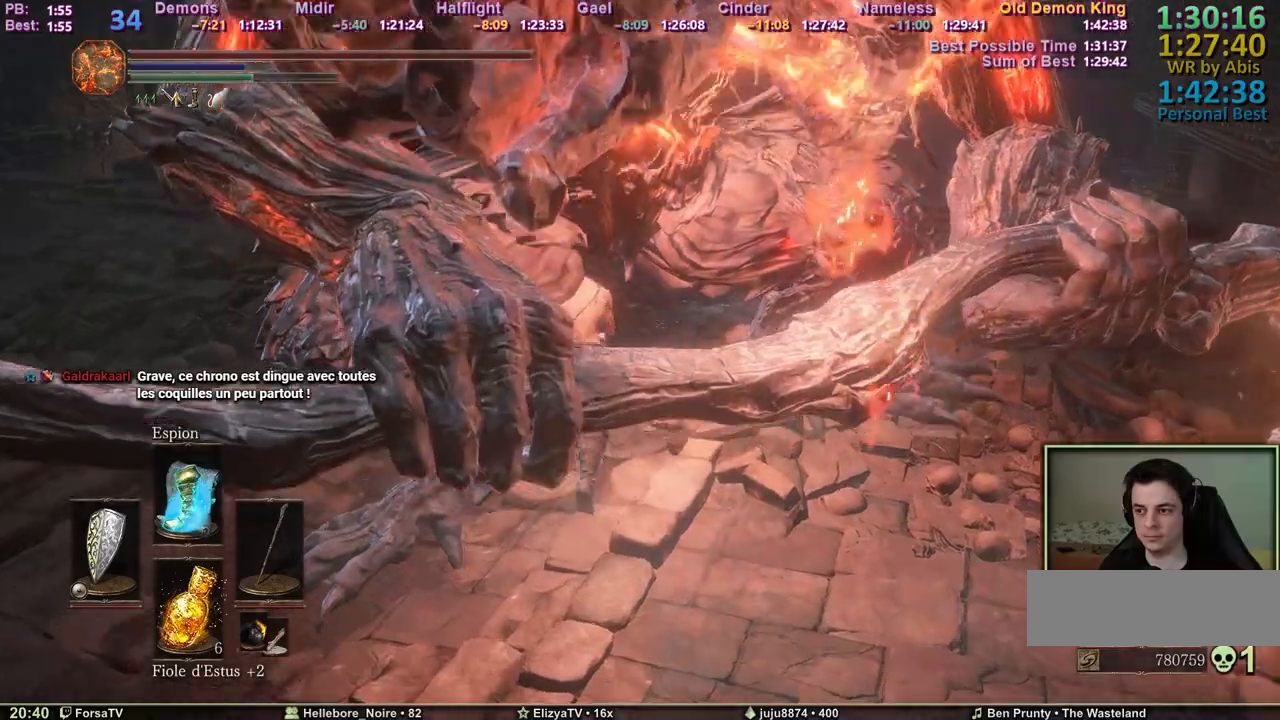
{"keys": ["space", "z"], "events": []}
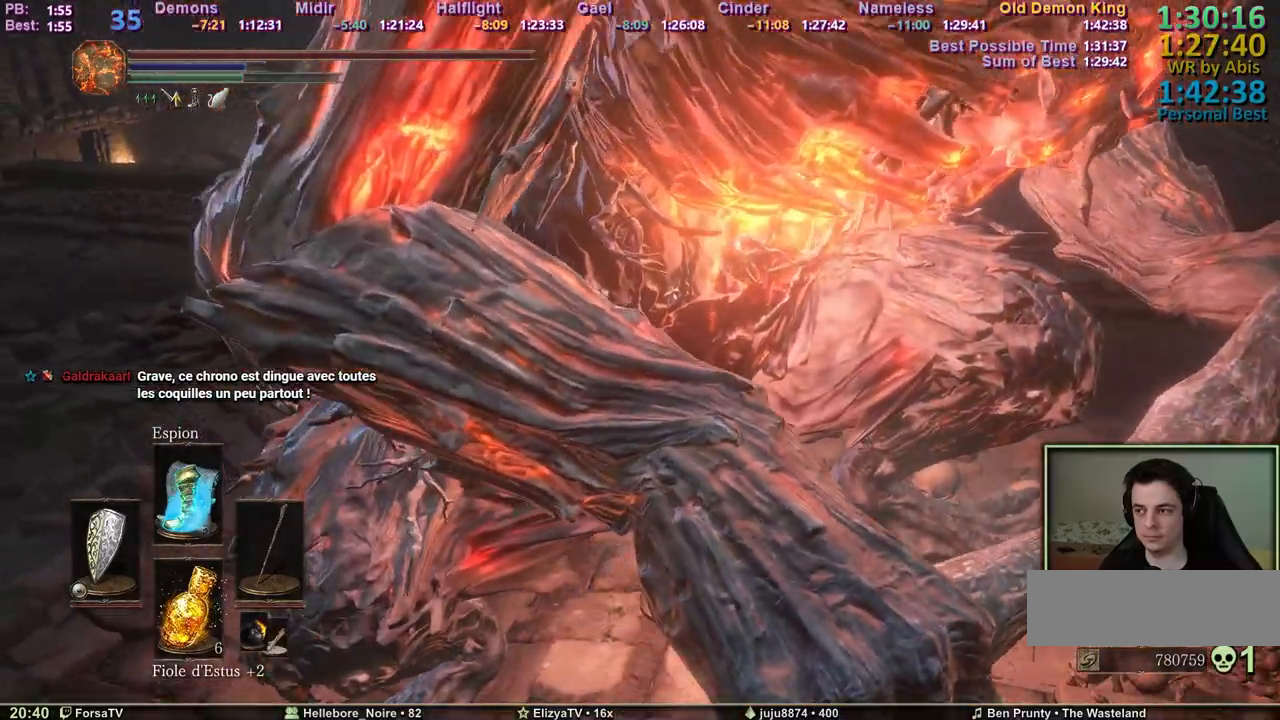
{"keys": ["space", "z"], "events": []}
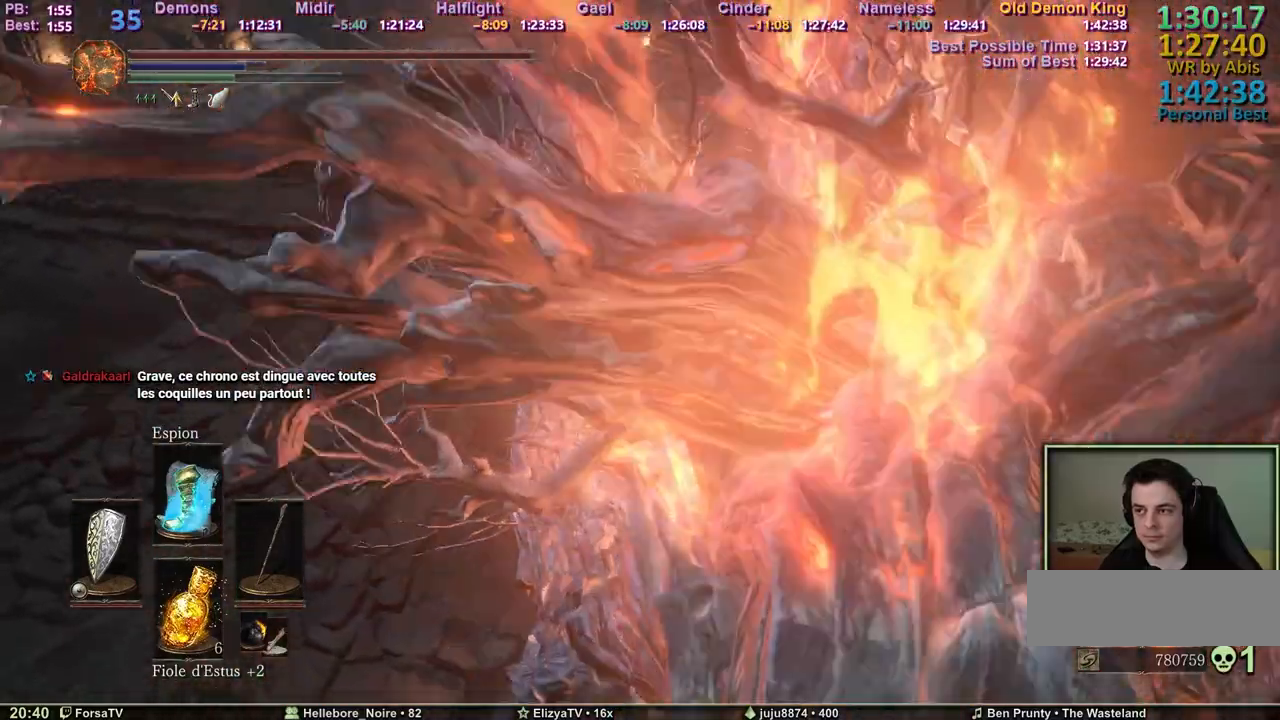
{"keys": ["space", "z"], "events": []}
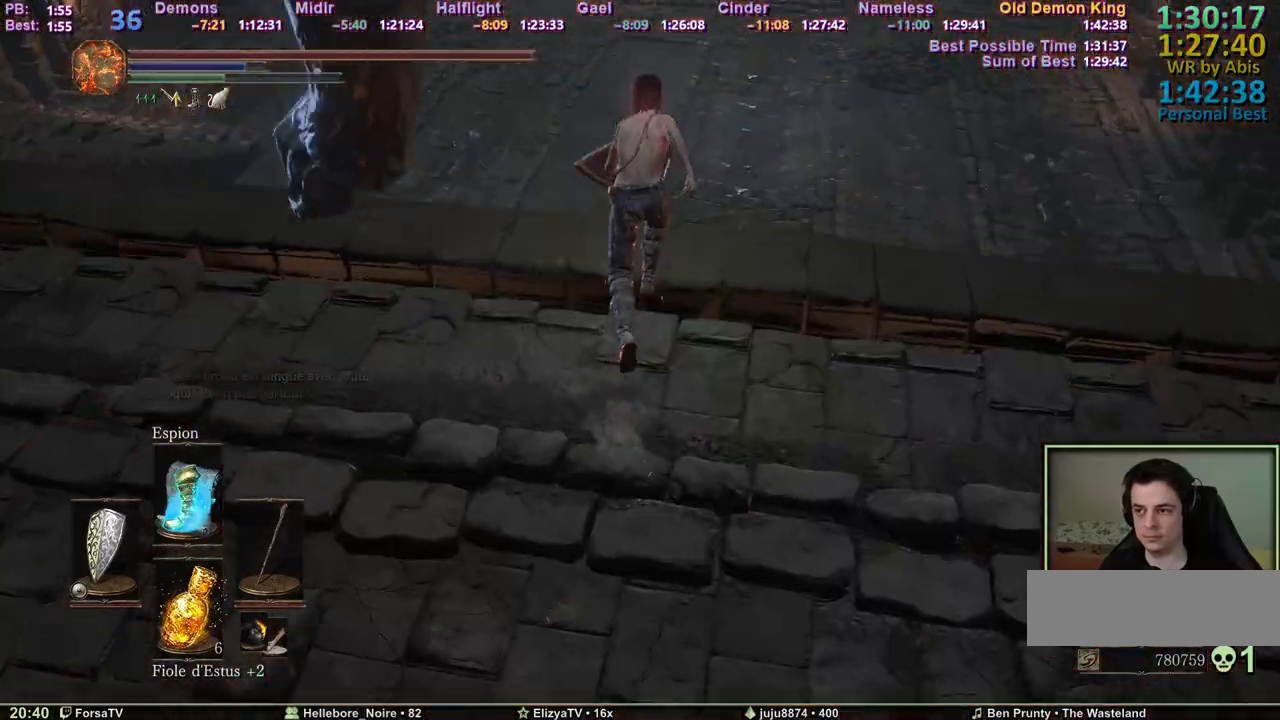
{"keys": ["space", "z"], "events": []}
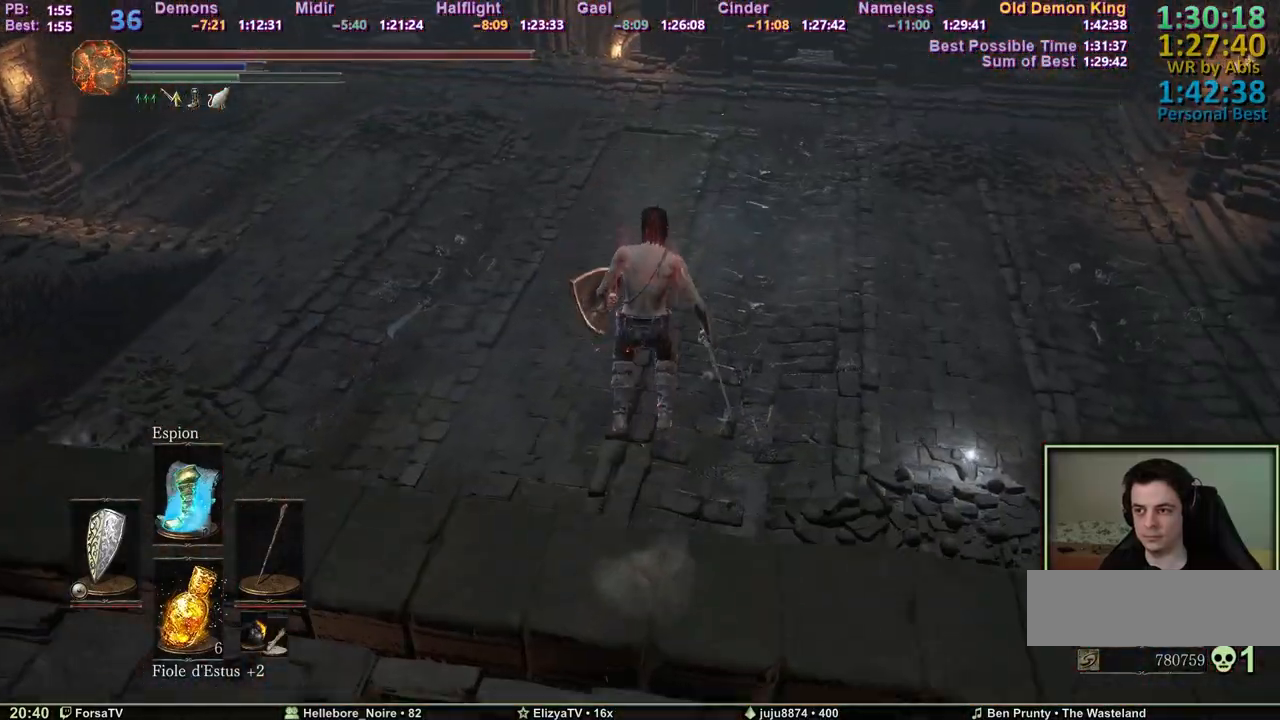
{"keys": ["z"], "events": [[283, "space", "up"], [383, "space", "down"], [417, "space", "up"]]}
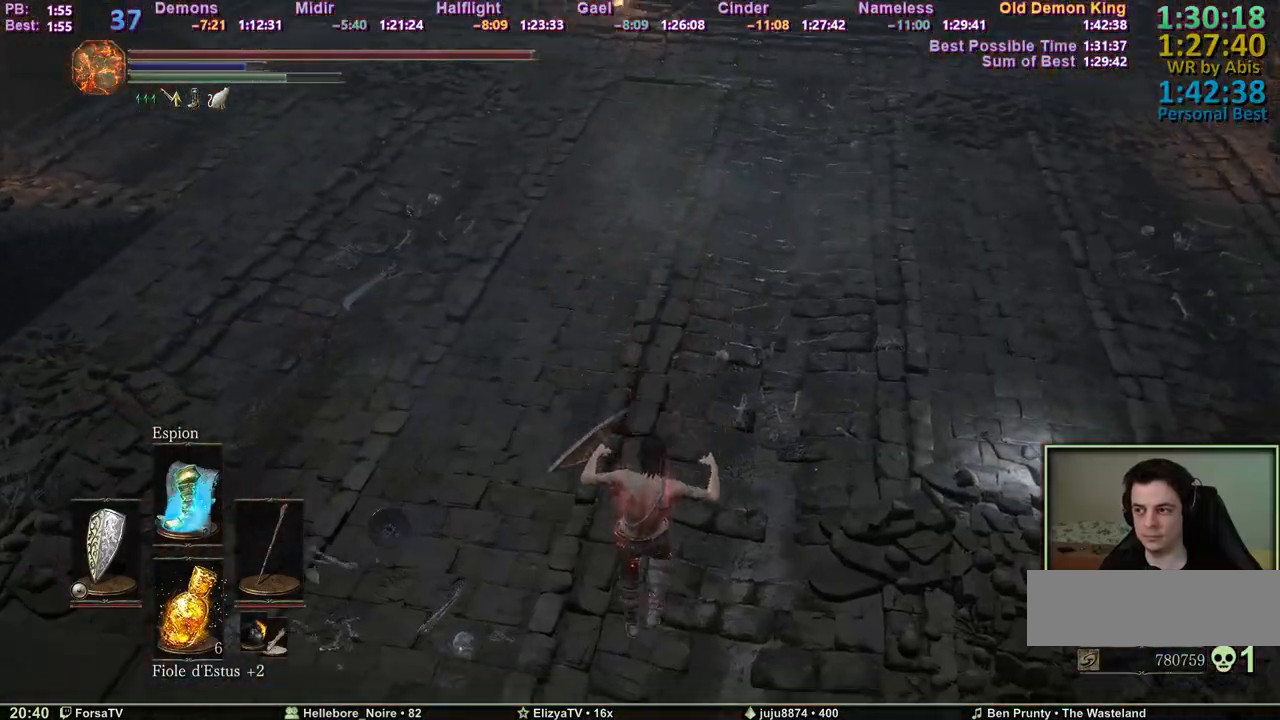
{"keys": ["space", "z"], "events": [[17, "space", "down"], [67, "space", "up"], [117, "space", "down"], [200, "space", "up"], [250, "space", "down"], [433, "space", "up"], [483, "space", "down"]]}
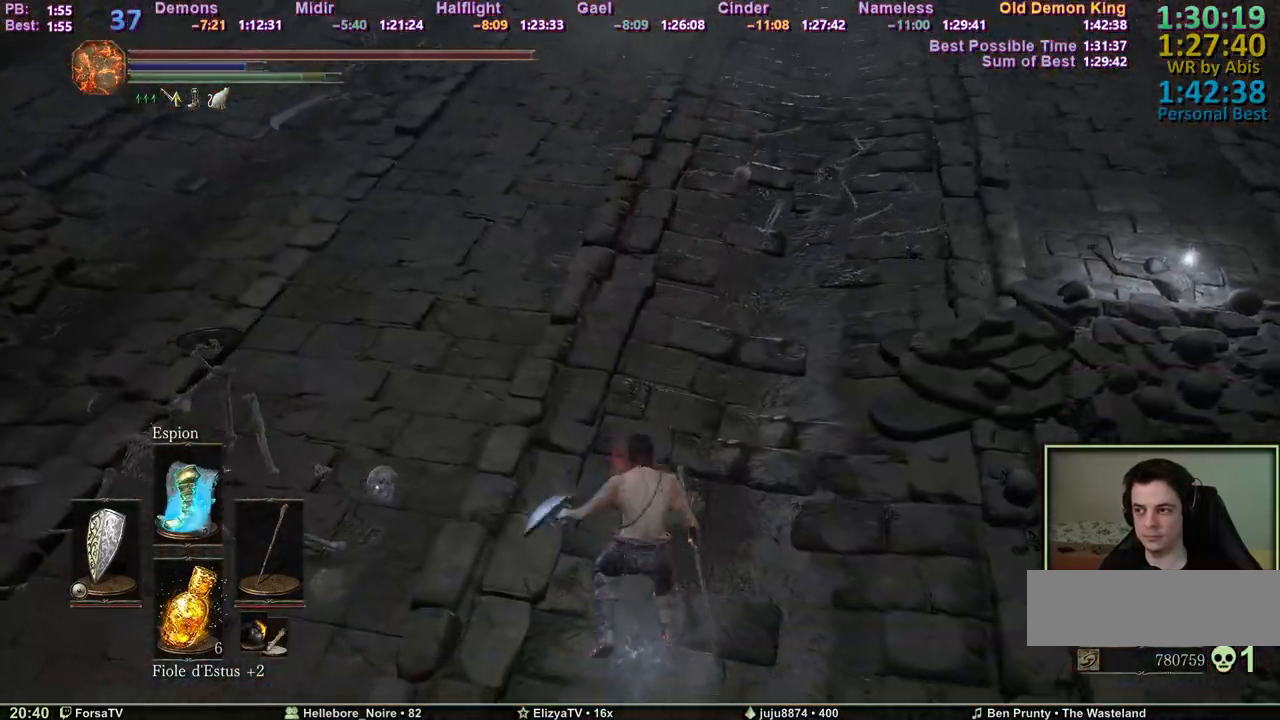
{"keys": ["space", "z"], "events": [[33, "space", "up"], [83, "space", "down"]]}
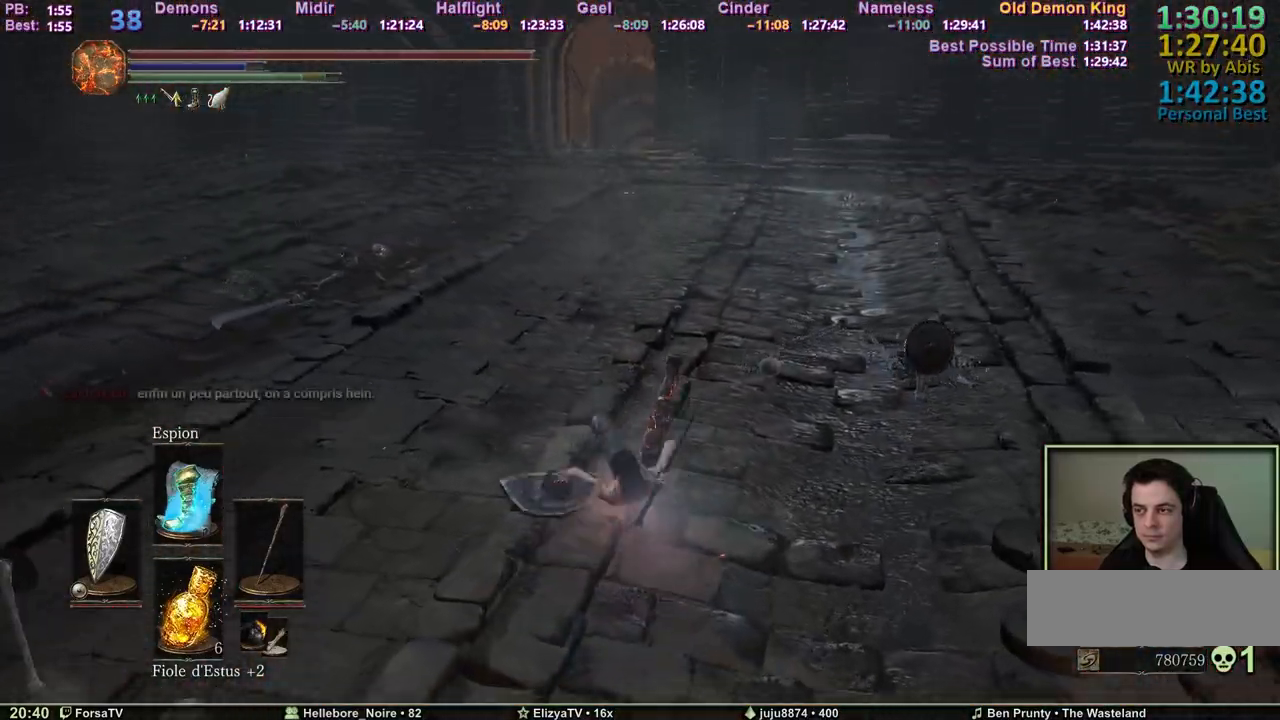
{"keys": ["space", "z"], "events": []}
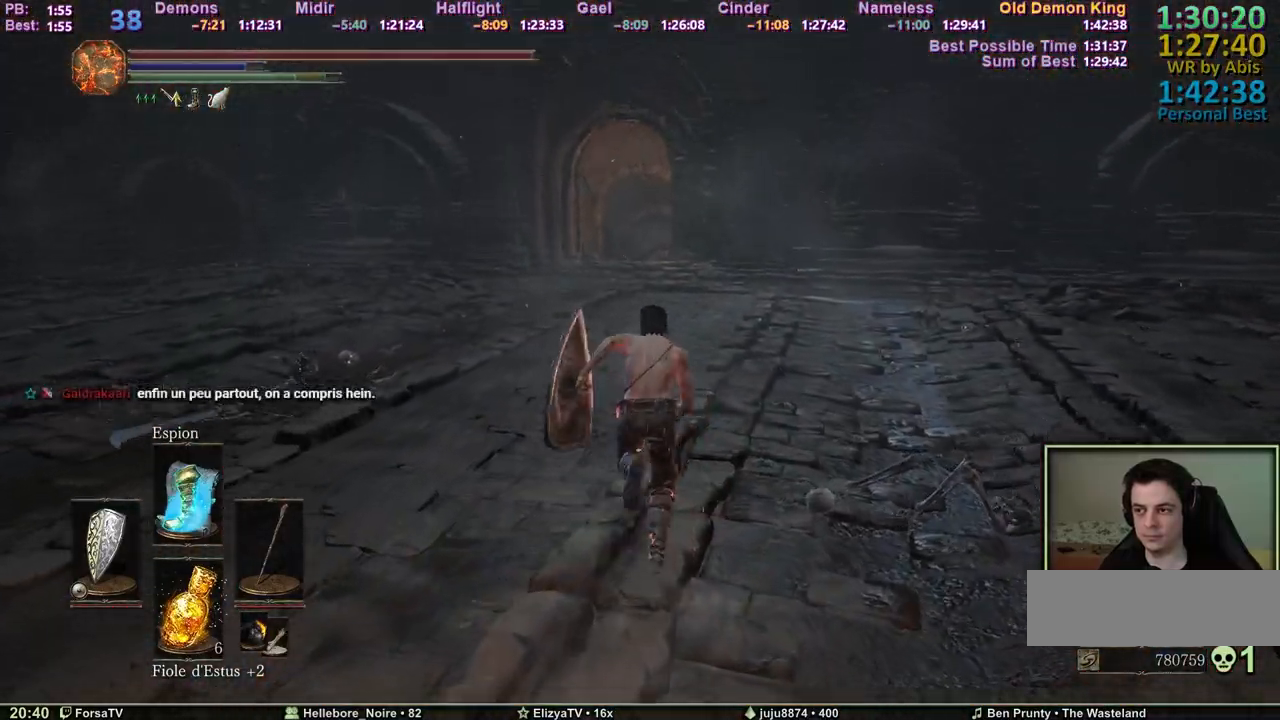
{"keys": ["e", "escape", "space", "z"], "events": [[400, "escape", "down"], [483, "e", "down"]]}